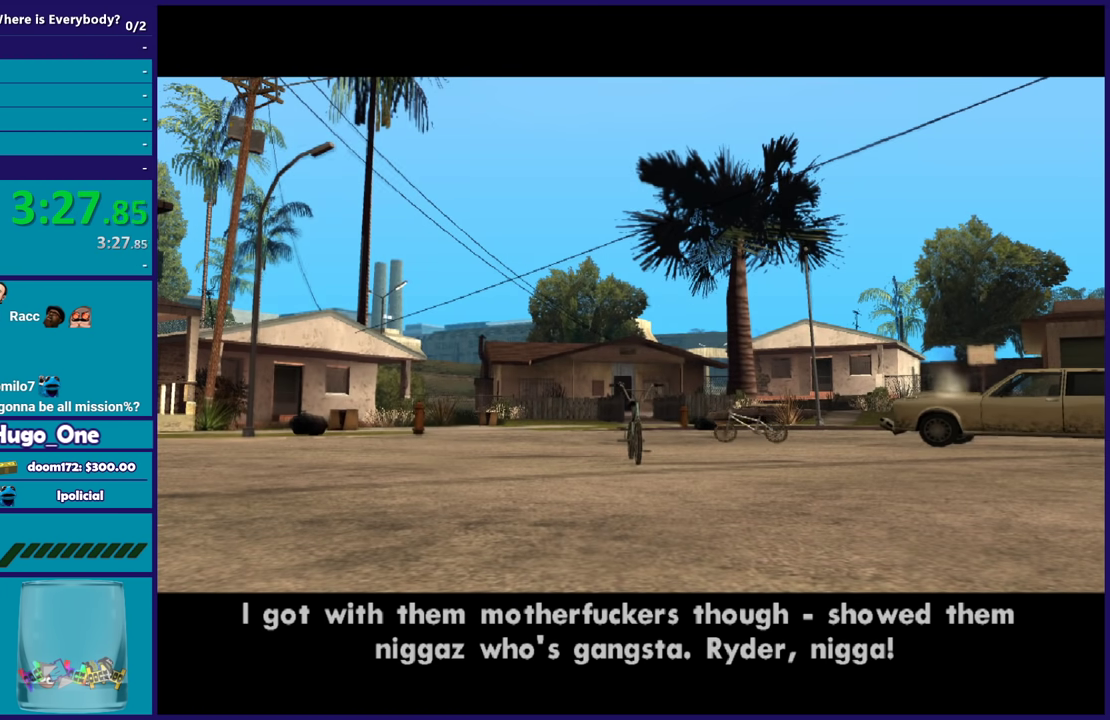
Gameplay with a controller (Xbox layout); each line is a JSON object with the inputs held at the frame after it. "events" lists button and stick changes between this image and that frame as [ms after this image, input, new state], when the widget could be followed in between.
{"buttons": ["A", "R2"], "left_stick": "center", "right_stick": "center", "events": [[33, "A", "down"], [33, "R2", "down"], [133, "R2", "up"], [166, "A", "up"], [233, "A", "down"], [233, "R2", "down"], [367, "A", "up"], [367, "R2", "up"], [467, "A", "down"], [467, "R2", "down"]]}
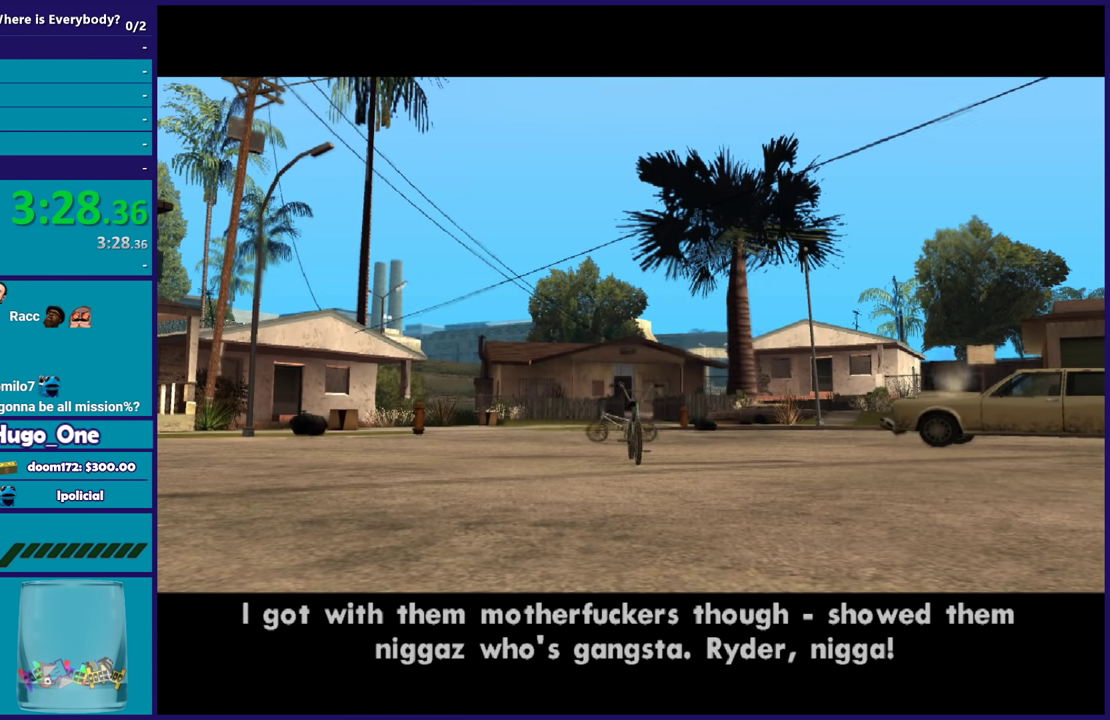
{"buttons": [], "left_stick": "center", "right_stick": "center", "events": [[67, "A", "up"], [67, "R2", "up"], [167, "A", "down"], [167, "R2", "down"], [267, "A", "up"], [267, "R2", "up"], [367, "A", "down"], [367, "R2", "down"], [467, "A", "up"], [467, "R2", "up"]]}
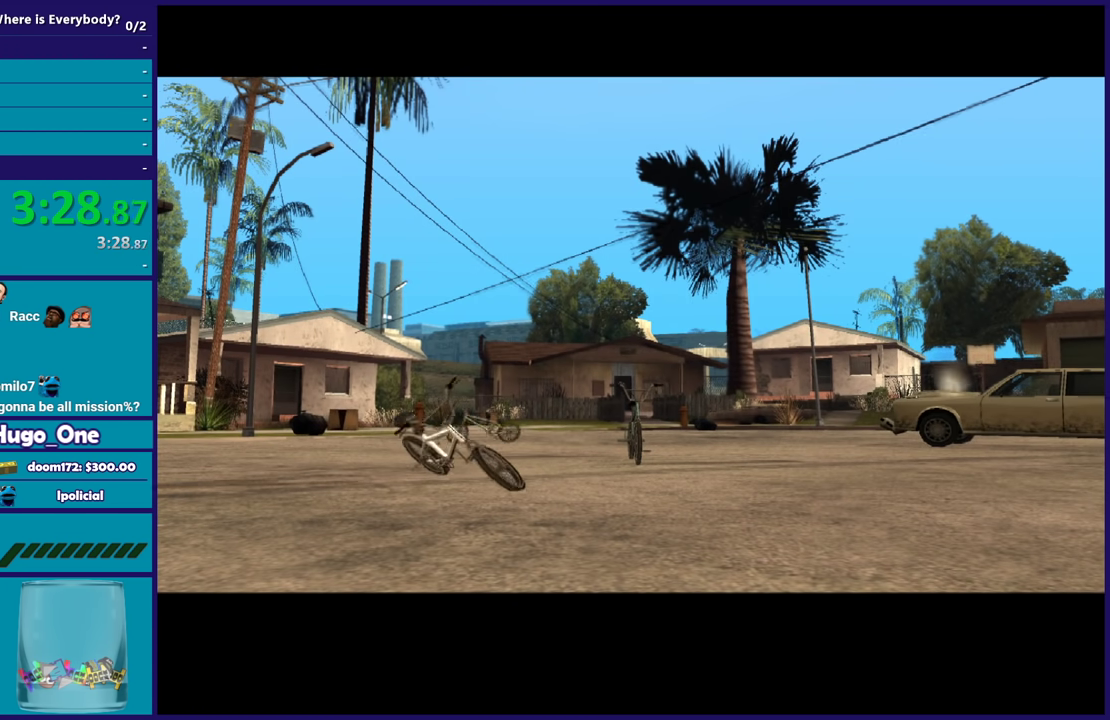
{"buttons": ["A"], "left_stick": "center", "right_stick": "center", "events": [[66, "A", "down"], [66, "R2", "down"], [167, "A", "up"], [167, "R2", "up"], [267, "A", "down"], [400, "A", "up"], [467, "A", "down"]]}
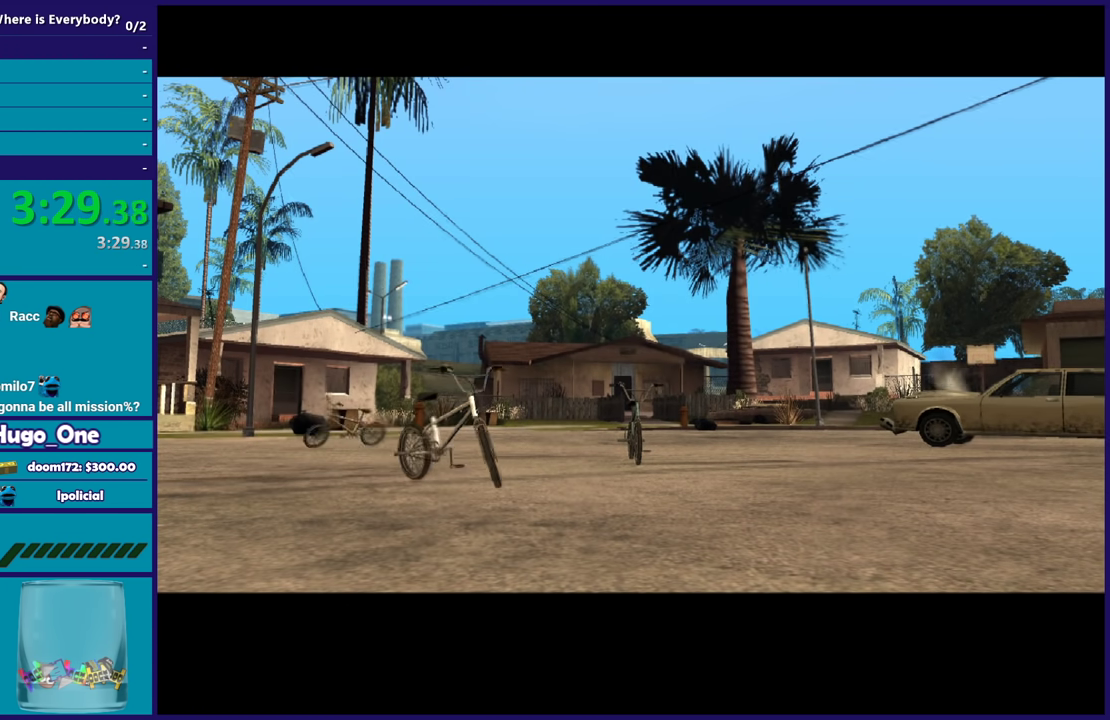
{"buttons": [], "left_stick": "center", "right_stick": "center", "events": [[67, "A", "up"], [167, "A", "down"], [267, "A", "up"], [334, "A", "down"], [467, "A", "up"]]}
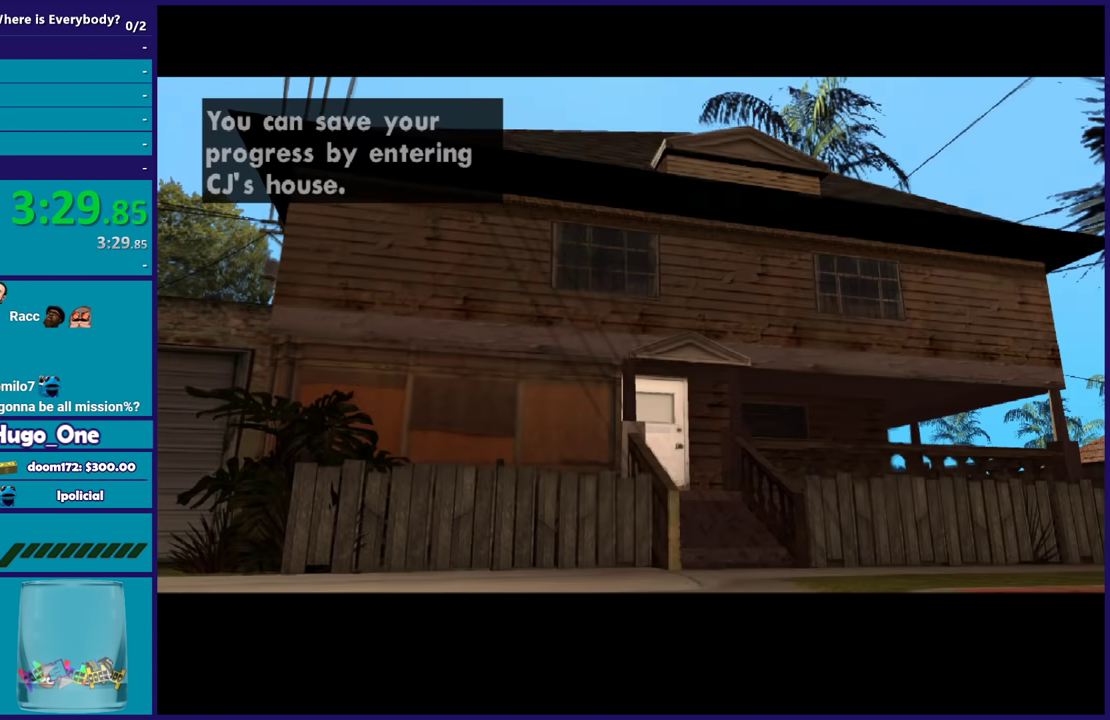
{"buttons": ["A"], "left_stick": "left", "right_stick": "center", "events": [[67, "A", "down"], [167, "A", "up"], [234, "A", "down"], [367, "A", "up"], [401, "left_stick", "left"], [434, "A", "down"]]}
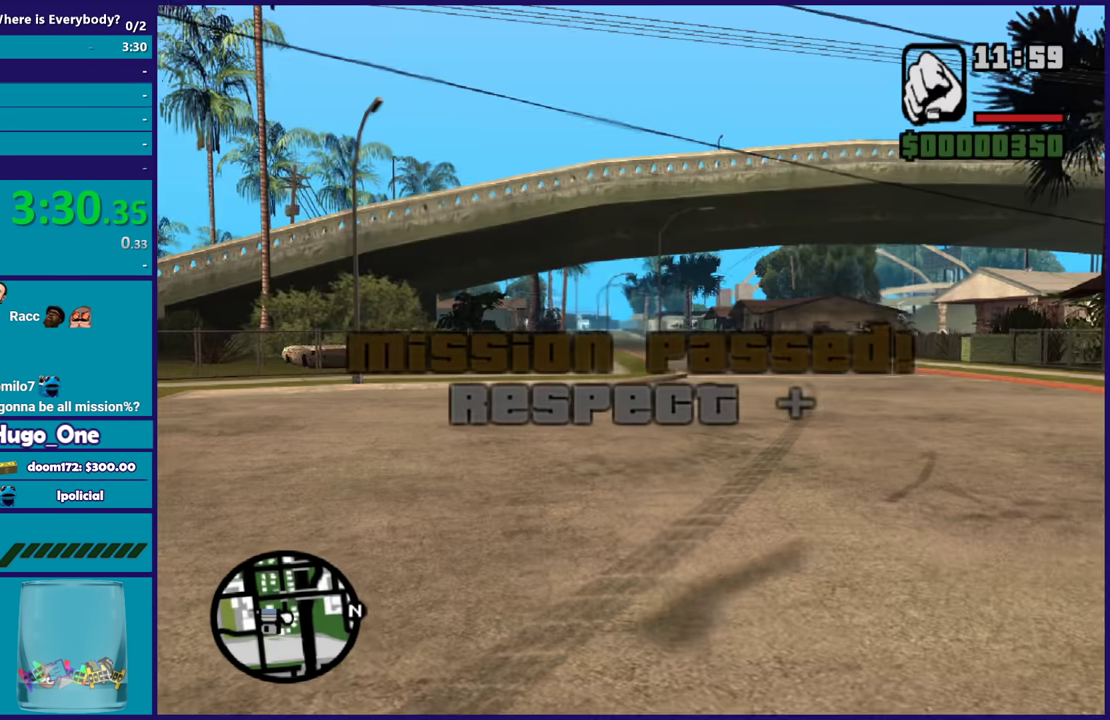
{"buttons": [], "left_stick": "left", "right_stick": "center", "events": [[33, "A", "up"], [200, "right_stick", "down-left"], [467, "right_stick", "center"]]}
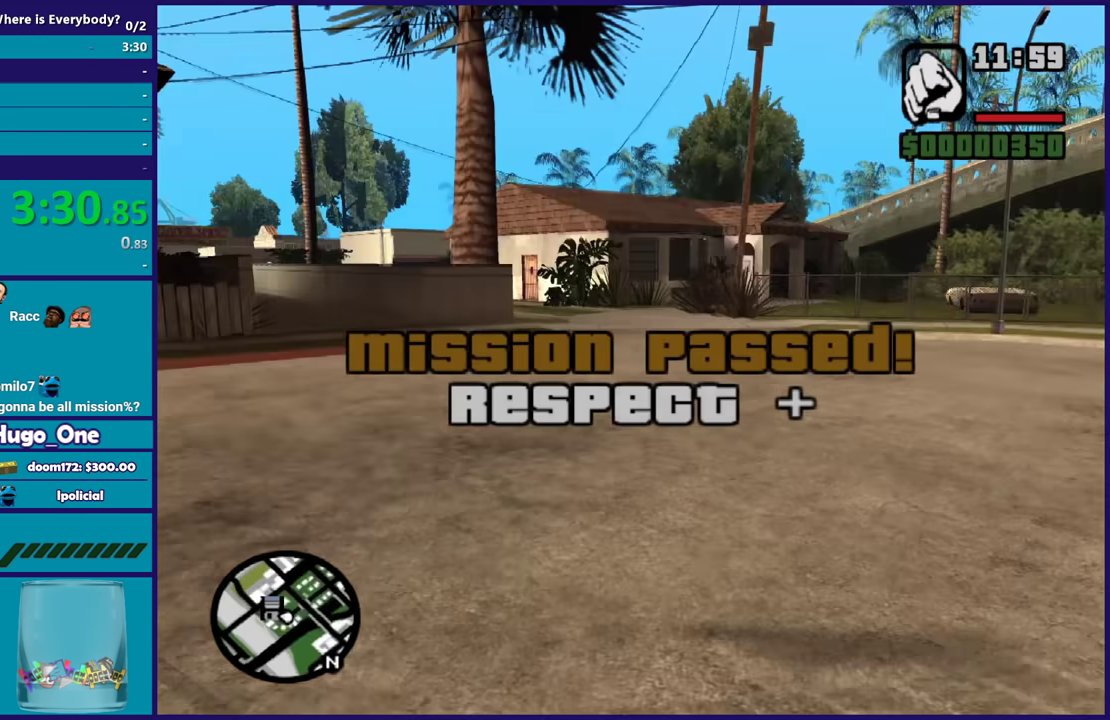
{"buttons": ["A"], "left_stick": "left", "right_stick": "center", "events": [[34, "A", "down"], [134, "A", "up"], [234, "A", "down"], [334, "A", "up"], [434, "A", "down"]]}
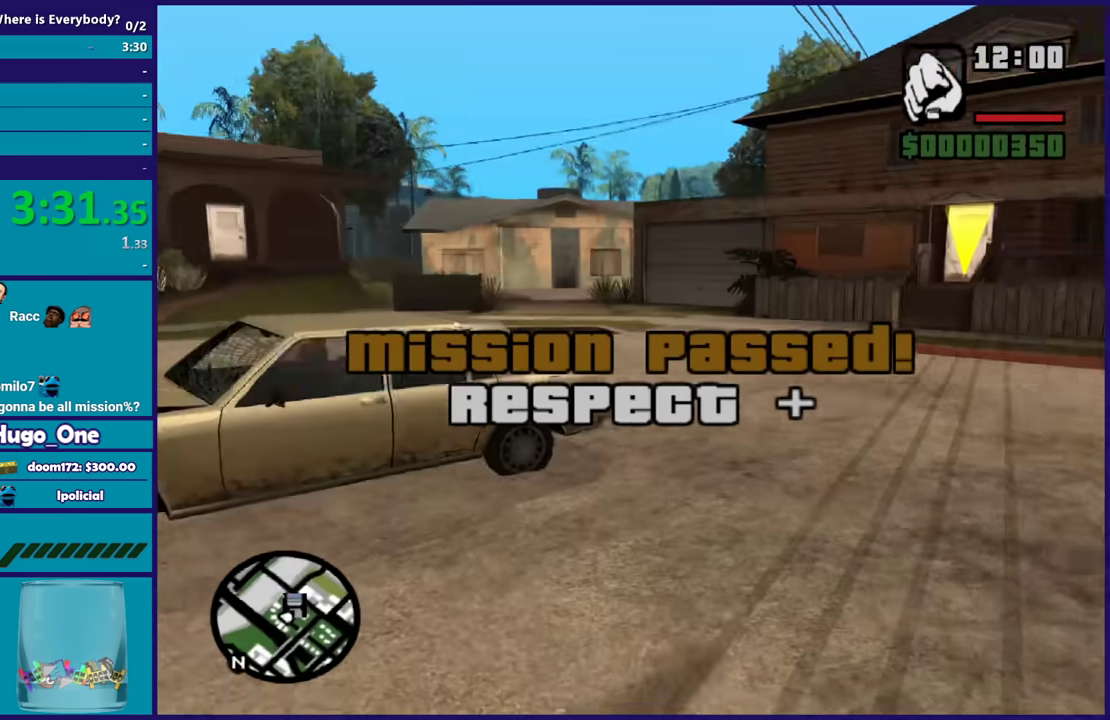
{"buttons": [], "left_stick": "up-left", "right_stick": "center", "events": [[33, "A", "up"], [33, "left_stick", "up-left"], [133, "A", "down"], [233, "A", "up"], [333, "A", "down"], [434, "A", "up"]]}
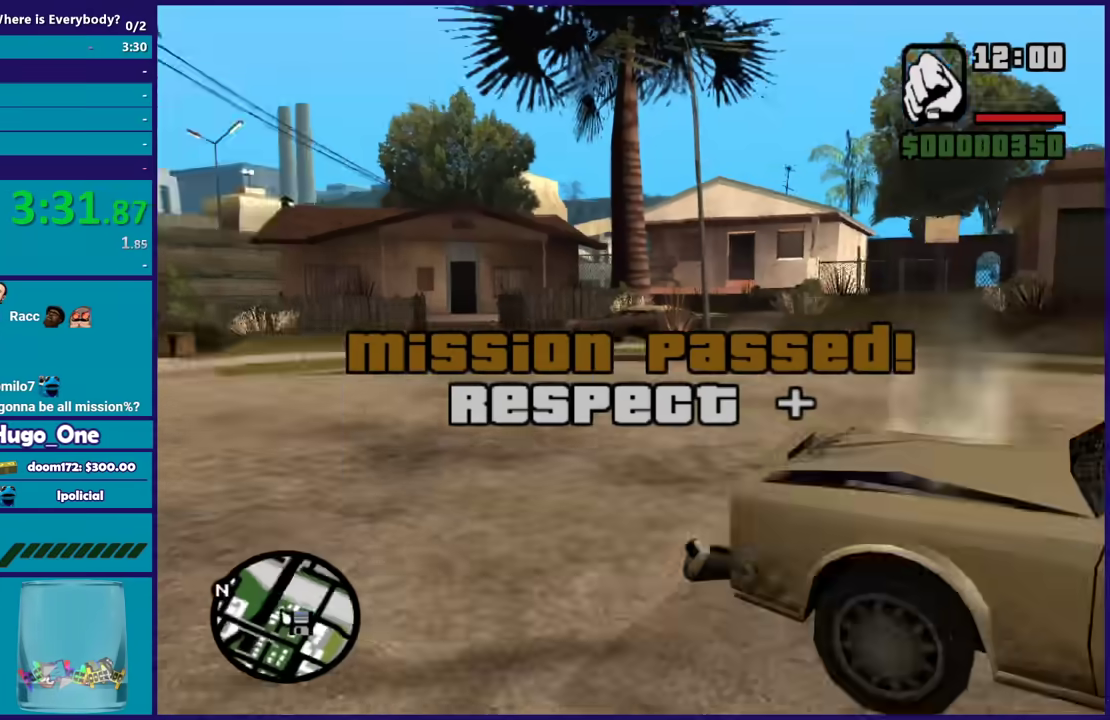
{"buttons": ["A"], "left_stick": "up", "right_stick": "center", "events": [[34, "A", "down"], [67, "left_stick", "up"], [167, "A", "up"], [234, "A", "down"], [234, "left_stick", "up-right"], [367, "A", "up"], [367, "left_stick", "up"], [467, "A", "down"]]}
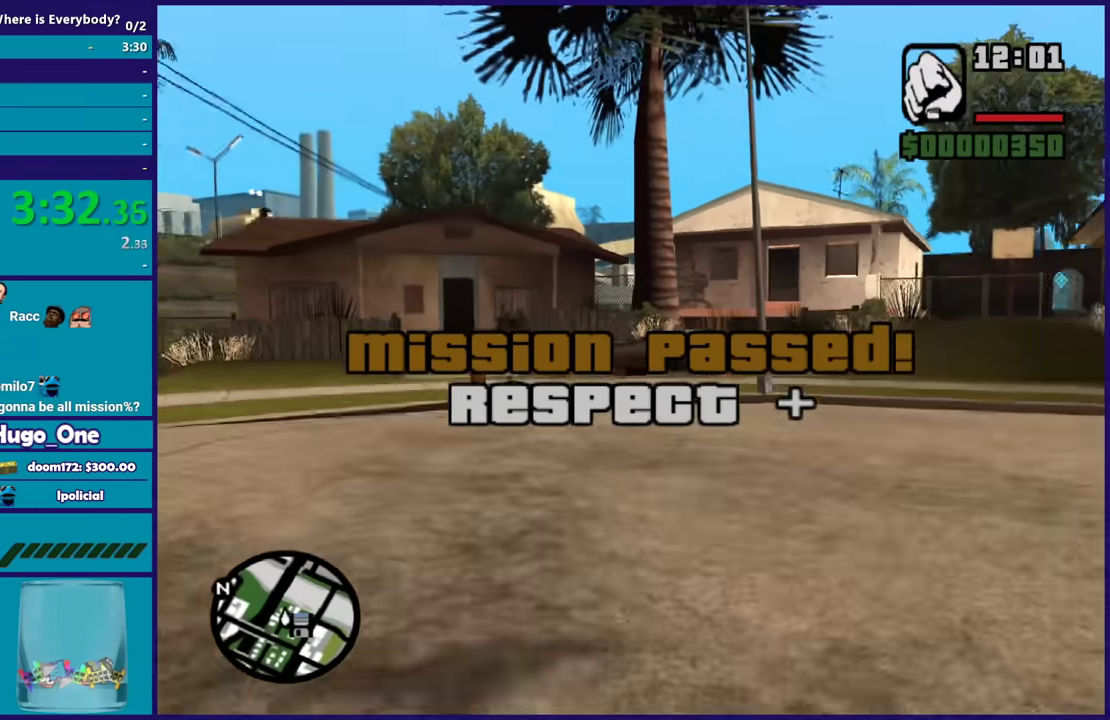
{"buttons": [], "left_stick": "up-left", "right_stick": "center", "events": [[67, "A", "up"], [167, "A", "down"], [267, "A", "up"], [300, "left_stick", "up-left"], [367, "A", "down"], [467, "A", "up"]]}
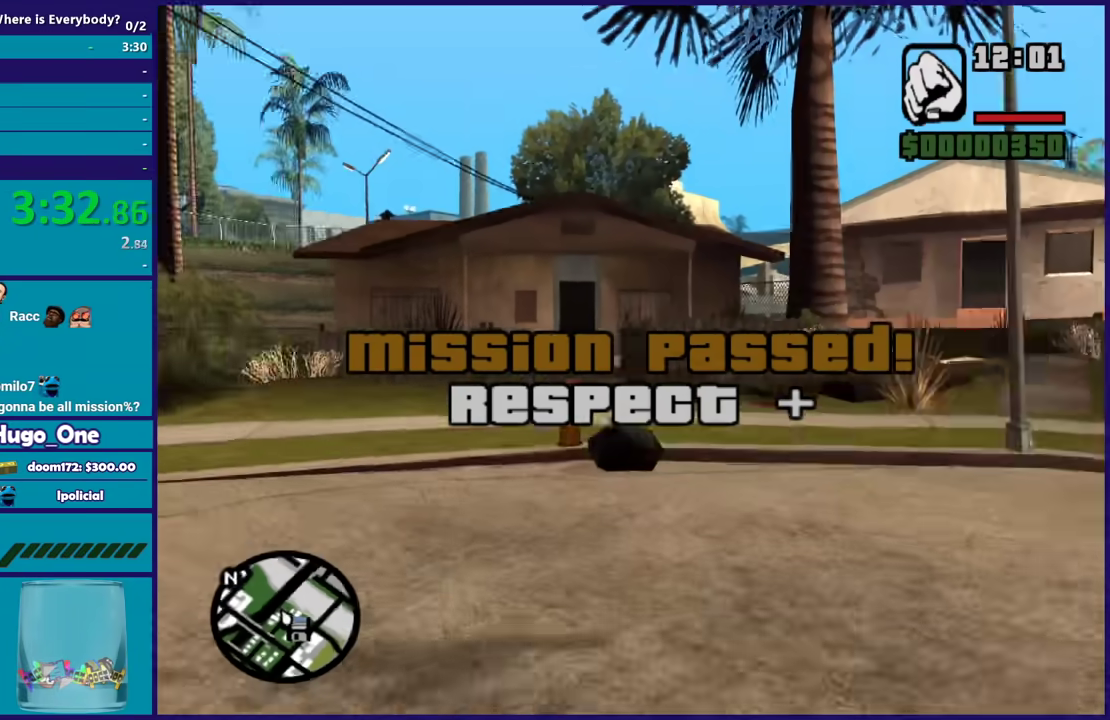
{"buttons": ["A"], "left_stick": "up", "right_stick": "center", "events": [[67, "A", "down"], [167, "A", "up"], [234, "left_stick", "up"], [267, "A", "down"], [367, "A", "up"], [434, "left_stick", "up-right"], [467, "A", "down"], [501, "left_stick", "up"]]}
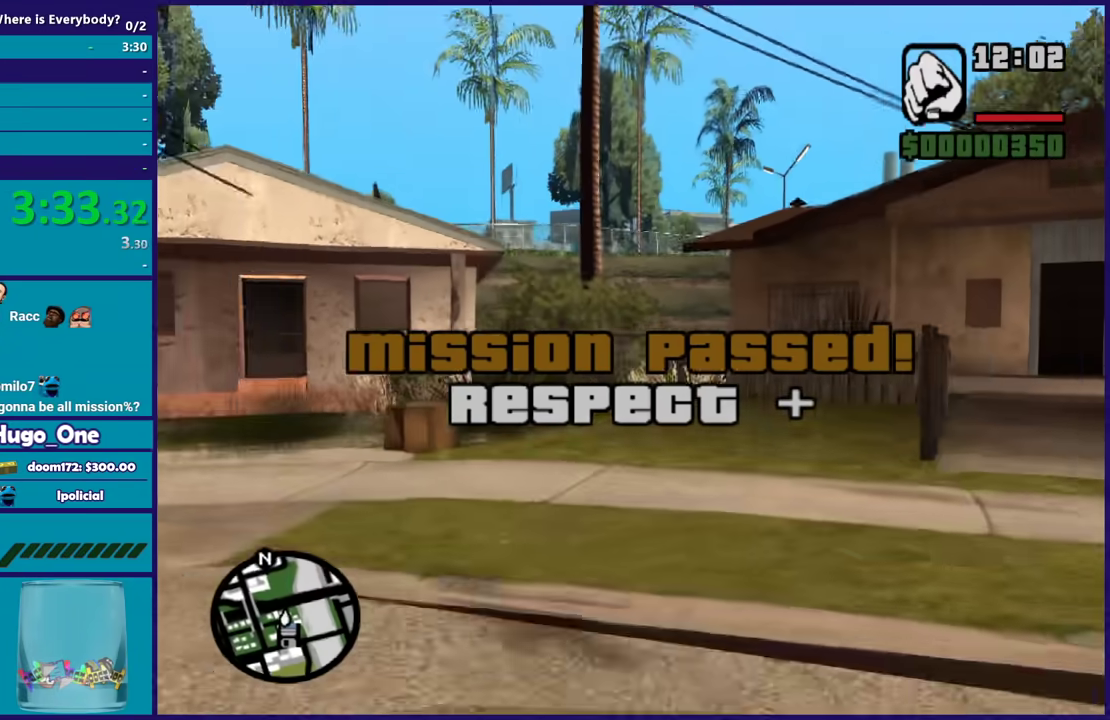
{"buttons": [], "left_stick": "up", "right_stick": "center", "events": [[33, "A", "up"], [167, "right_stick", "down"], [333, "right_stick", "center"], [434, "A", "down"], [500, "A", "up"]]}
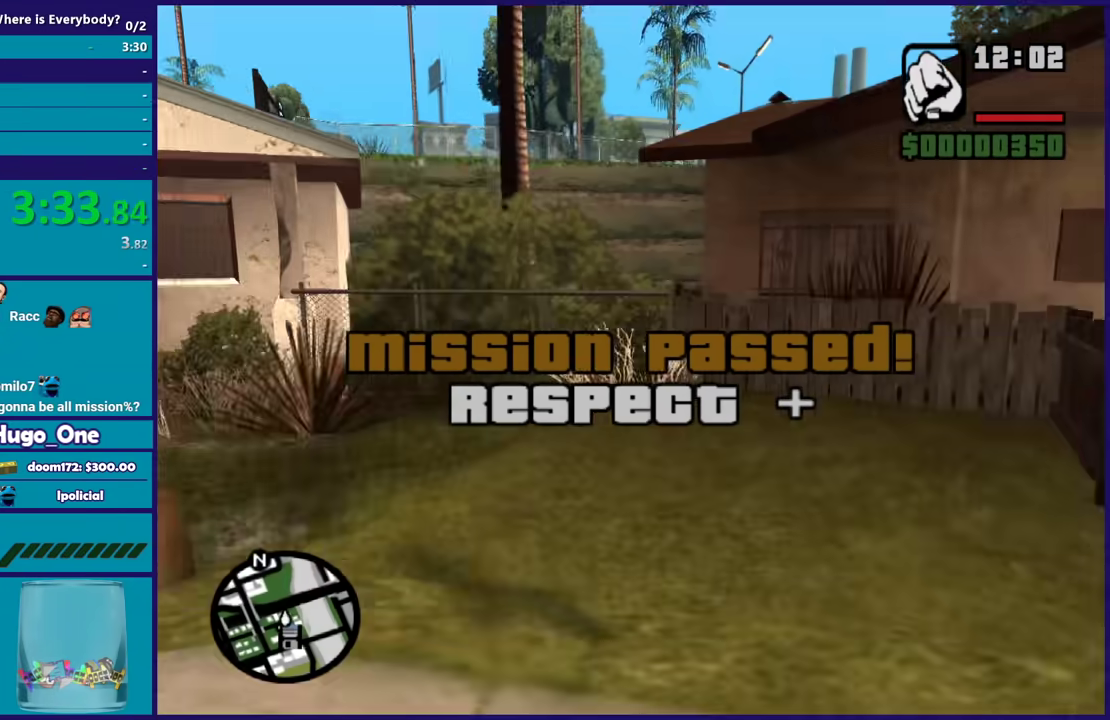
{"buttons": ["X"], "left_stick": "up", "right_stick": "center", "events": [[100, "A", "down"], [200, "left_stick", "up-left"], [234, "A", "up"], [301, "A", "down"], [334, "left_stick", "up"], [467, "A", "up"], [467, "X", "down"]]}
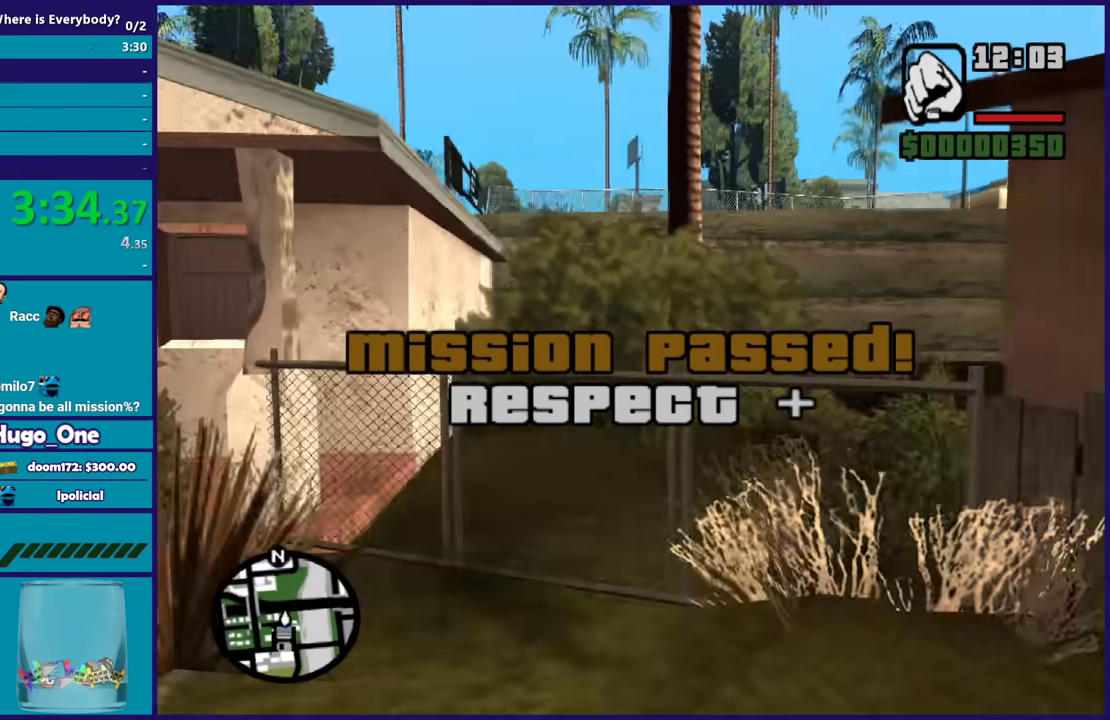
{"buttons": [], "left_stick": "up-right", "right_stick": "up-right", "events": [[67, "X", "up"], [67, "left_stick", "up-right"], [133, "X", "down"], [233, "X", "up"], [434, "right_stick", "right"], [500, "right_stick", "up-right"]]}
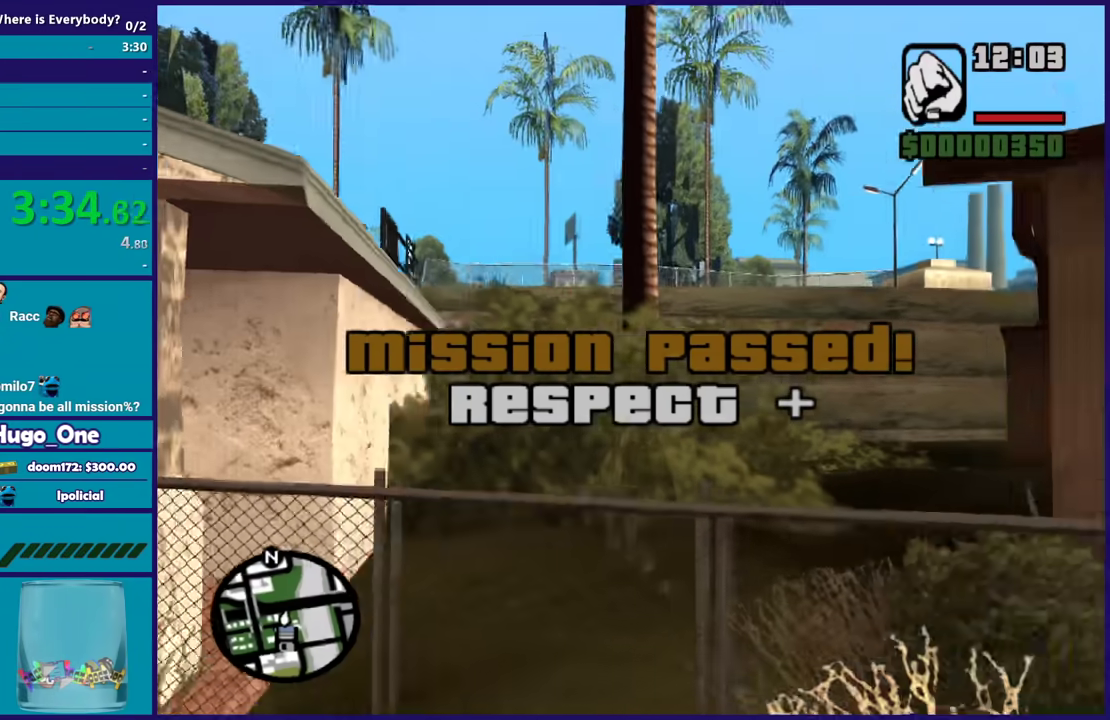
{"buttons": [], "left_stick": "up", "right_stick": "up", "events": [[301, "left_stick", "up"], [367, "right_stick", "up"]]}
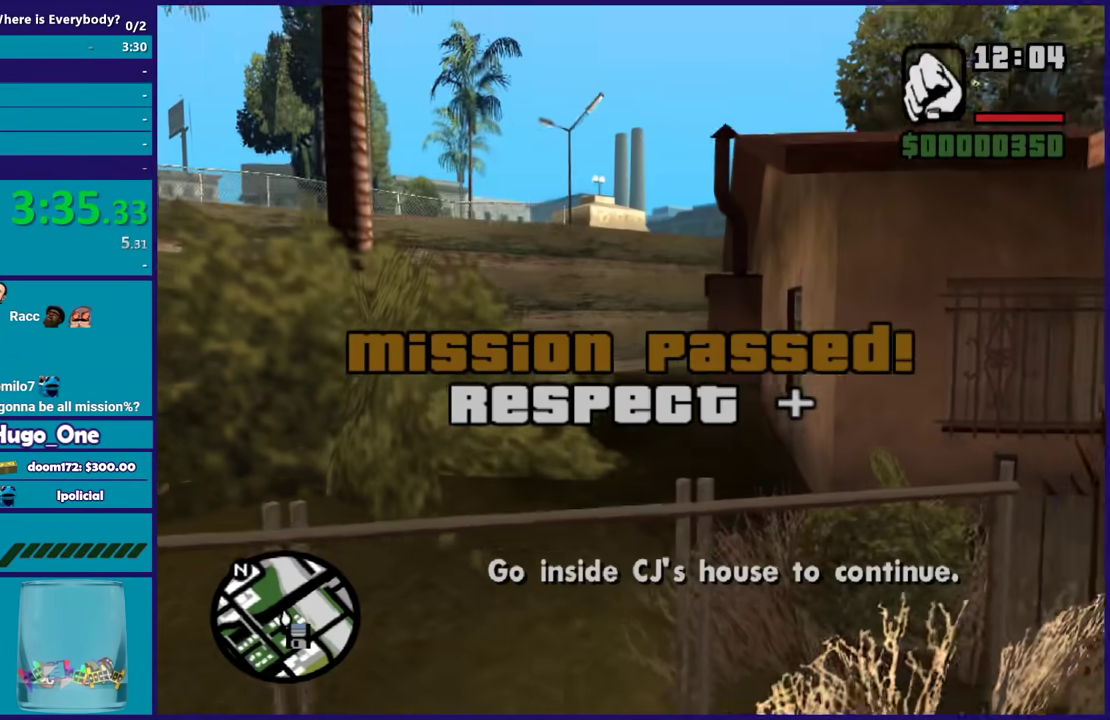
{"buttons": ["A"], "left_stick": "up", "right_stick": "center", "events": [[133, "right_stick", "center"], [267, "A", "down"], [367, "A", "up"], [500, "A", "down"]]}
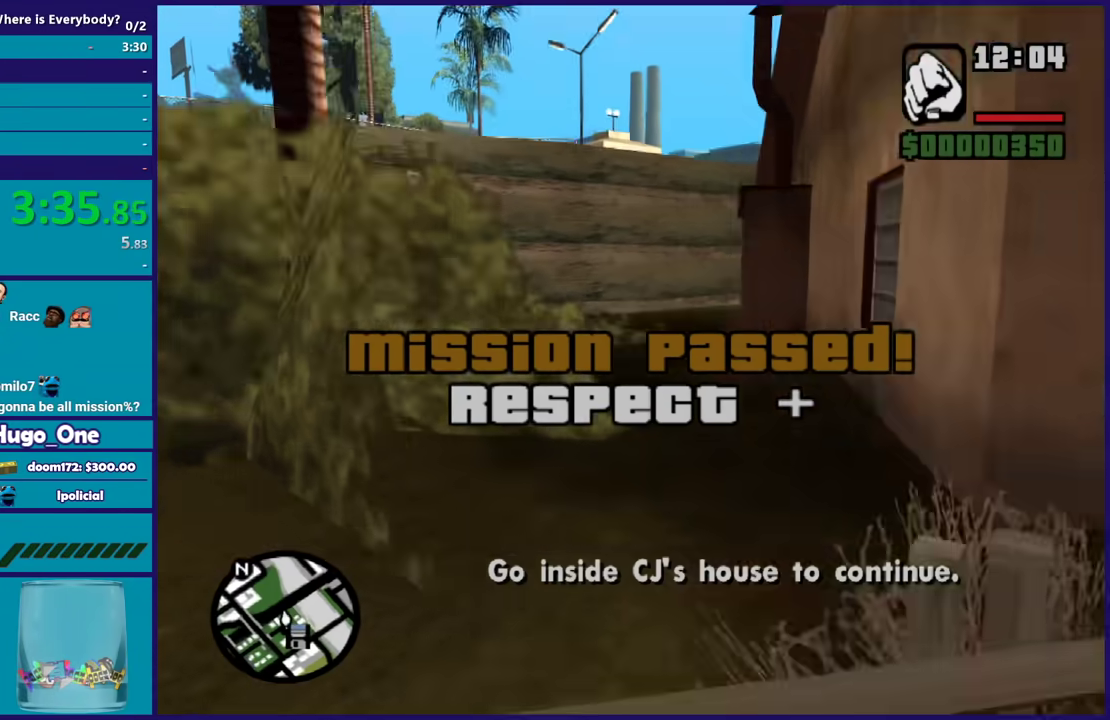
{"buttons": [], "left_stick": "up", "right_stick": "center", "events": [[100, "A", "up"], [200, "A", "down"], [301, "A", "up"], [401, "A", "down"], [501, "A", "up"]]}
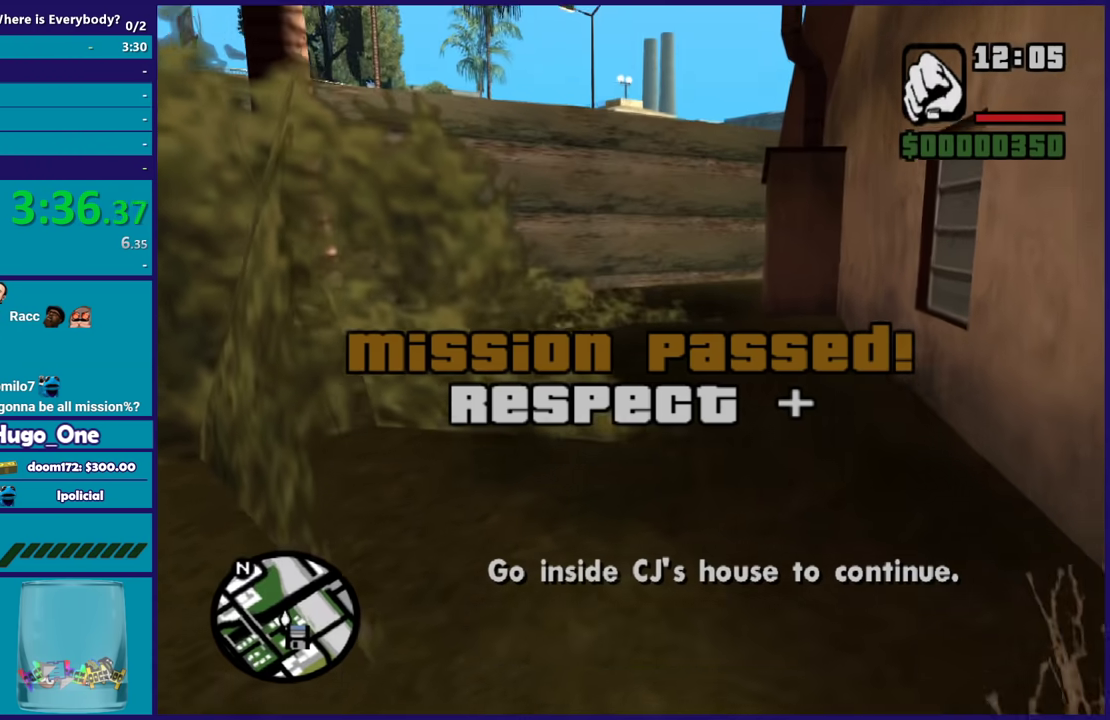
{"buttons": ["A"], "left_stick": "up", "right_stick": "center", "events": [[100, "A", "down"], [200, "A", "up"], [300, "A", "down"], [434, "A", "up"], [500, "A", "down"]]}
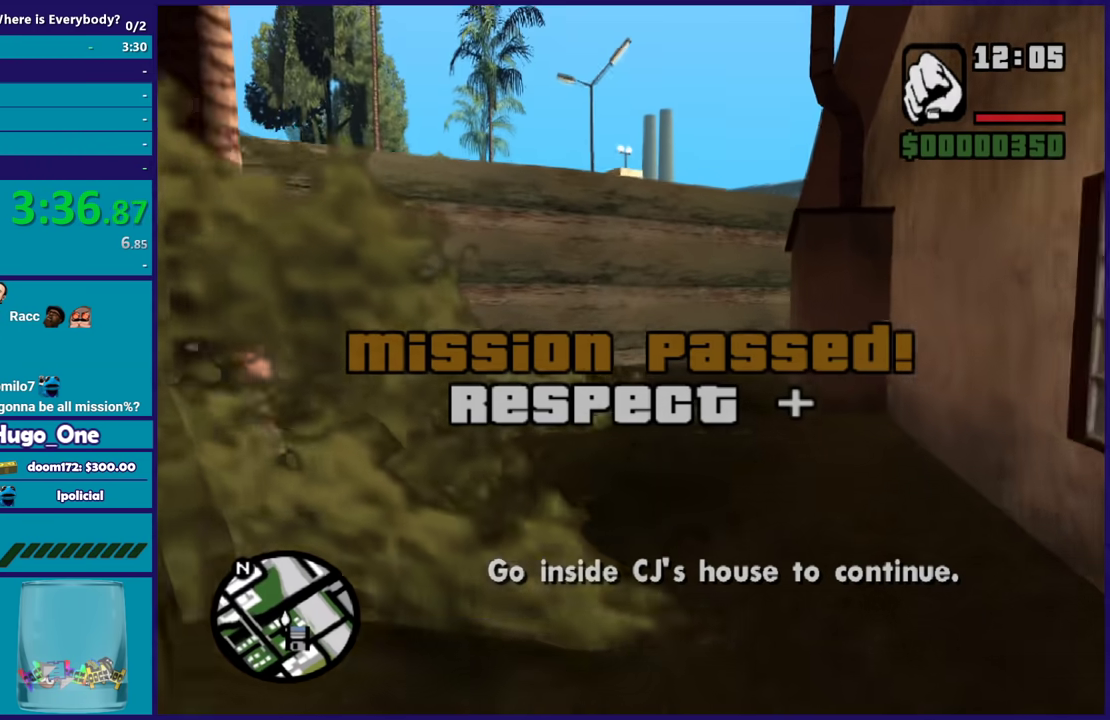
{"buttons": ["A"], "left_stick": "up-right", "right_stick": "center", "events": [[134, "A", "up"], [234, "A", "down"], [334, "A", "up"], [367, "left_stick", "up-right"], [434, "A", "down"]]}
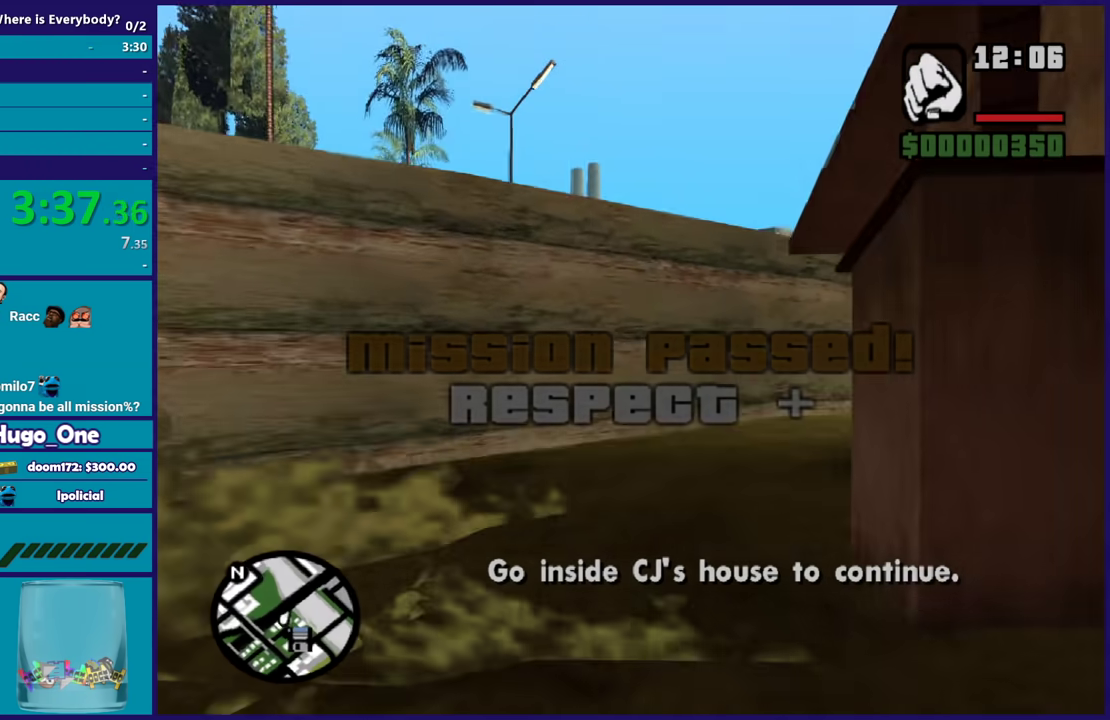
{"buttons": [], "left_stick": "up", "right_stick": "center", "events": [[33, "A", "up"], [133, "A", "down"], [133, "left_stick", "up"], [233, "A", "up"], [333, "A", "down"], [434, "A", "up"]]}
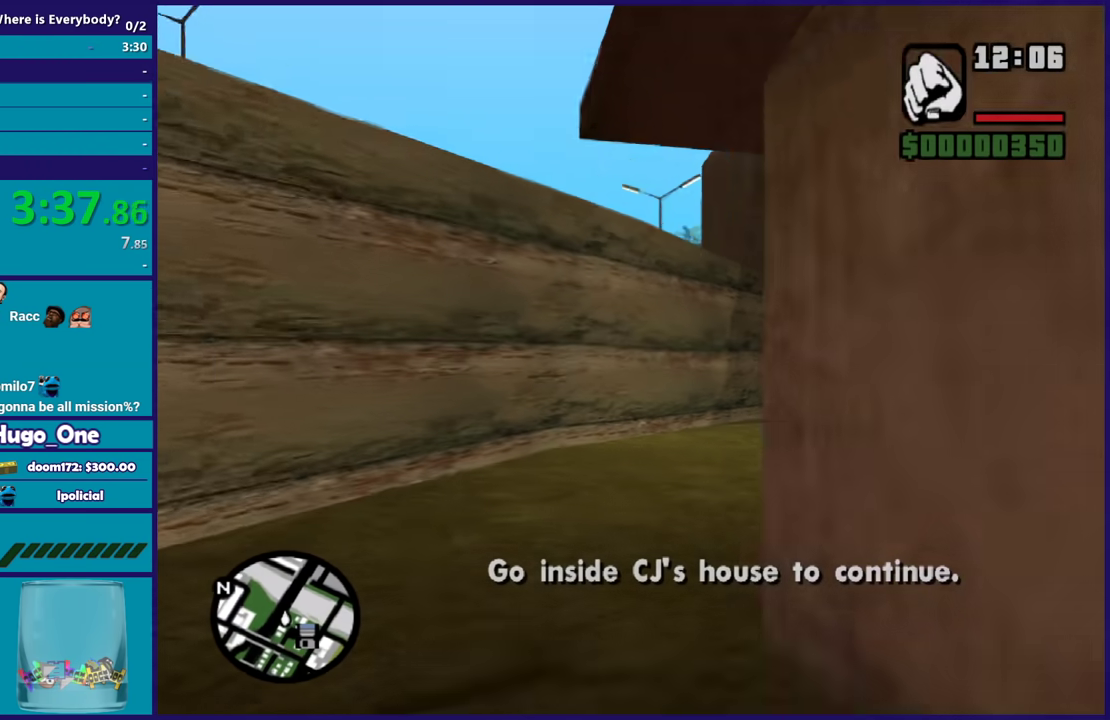
{"buttons": ["A"], "left_stick": "up", "right_stick": "center", "events": [[34, "A", "down"], [134, "A", "up"], [234, "A", "down"], [334, "A", "up"], [334, "left_stick", "up-right"], [434, "A", "down"], [467, "left_stick", "up"]]}
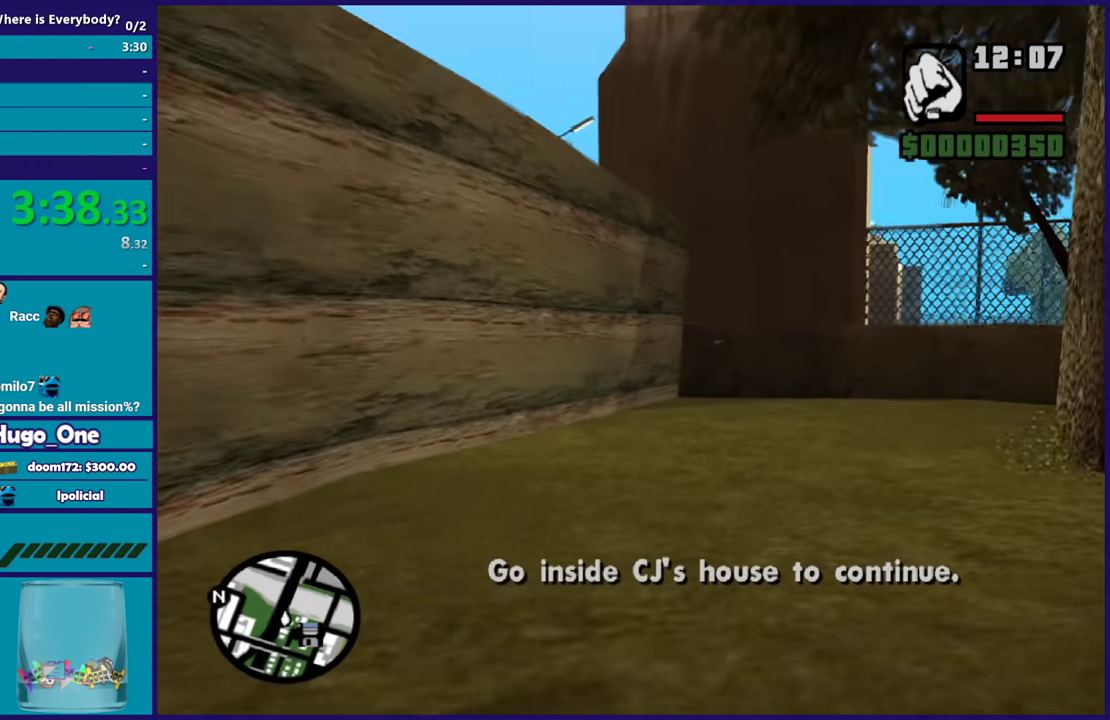
{"buttons": [], "left_stick": "up", "right_stick": "center", "events": [[33, "A", "up"], [133, "A", "down"], [233, "A", "up"], [333, "A", "down"], [434, "A", "up"]]}